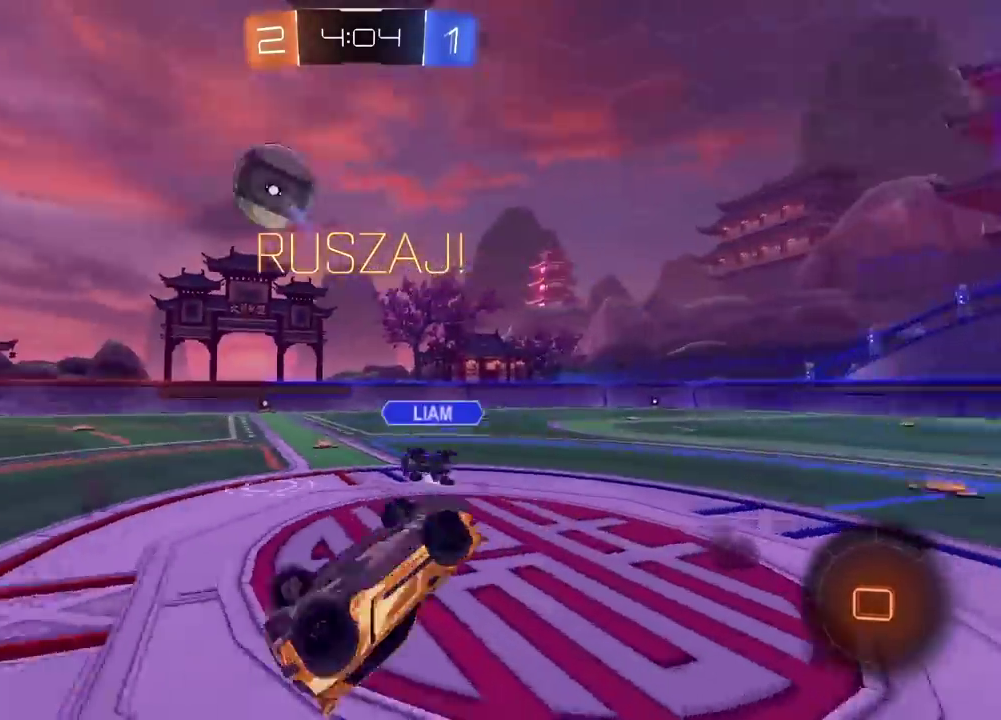
Gameplay with a controller (PlayStation layout); each line is a JSON object with the inputs held at the frame after it. "events" lists button and stick changes between this image and that frame as [ms after this image, input, new state], when the widget could be followed in between. Not read: L1 R1.
{"buttons": ["R2"], "left_stick": "center", "right_stick": "center", "events": [[150, "L2", "up"], [150, "left_stick", "down-left"], [267, "left_stick", "up-right"], [317, "left_stick", "center"]]}
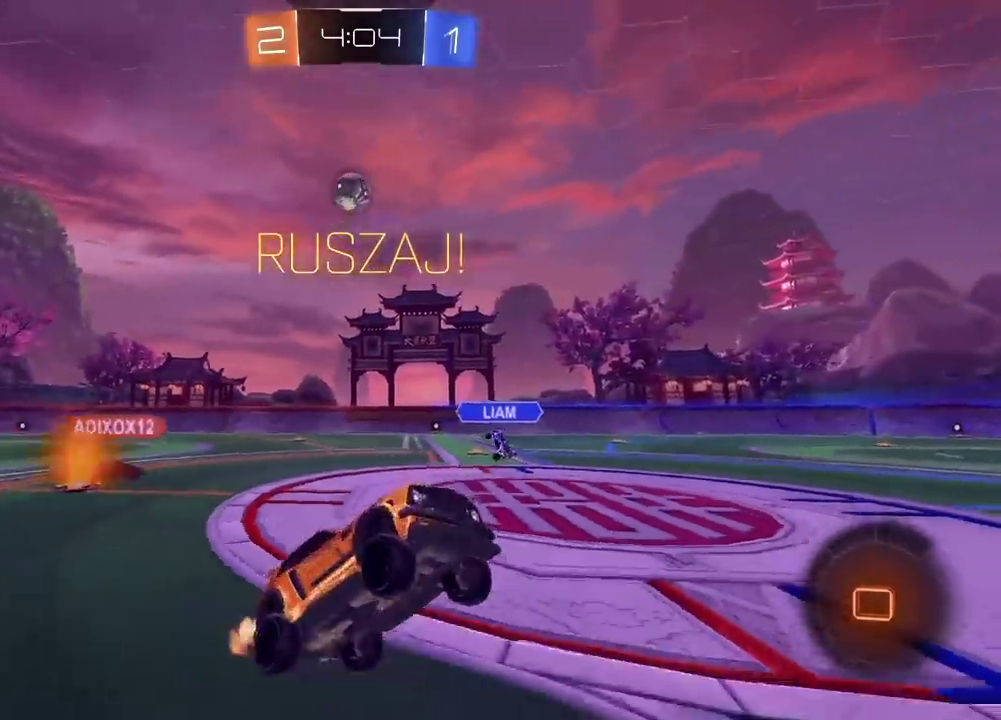
{"buttons": ["R2"], "left_stick": "up", "right_stick": "center", "events": [[417, "left_stick", "up"], [433, "CROSS", "down"], [500, "CROSS", "up"]]}
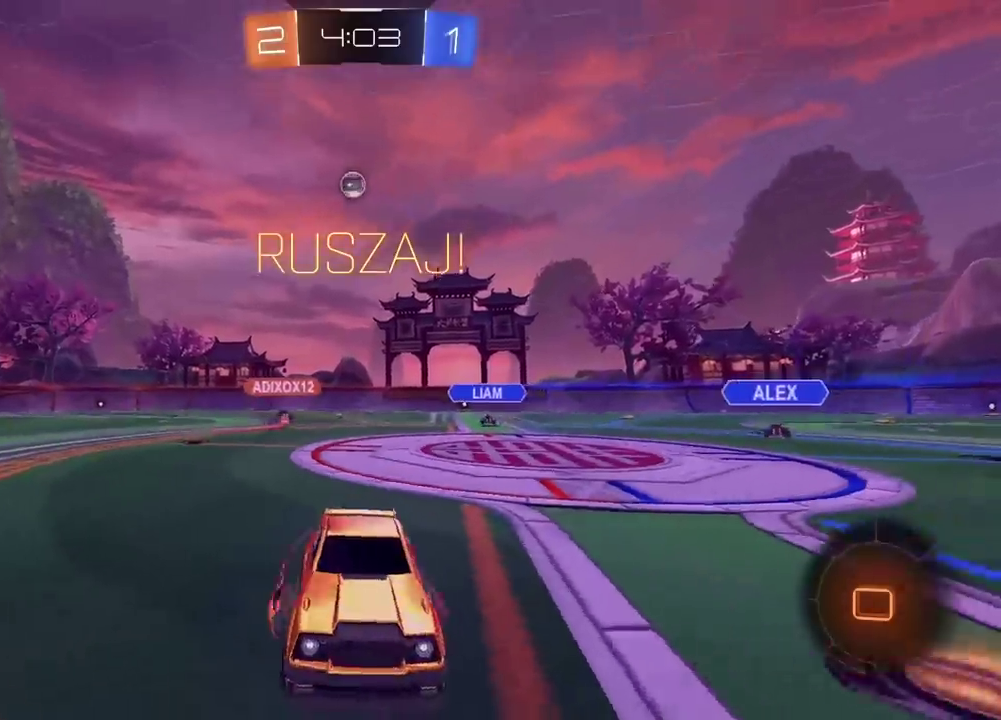
{"buttons": ["R2"], "left_stick": "center", "right_stick": "center", "events": [[33, "CROSS", "down"], [150, "CROSS", "up"], [183, "TRIANGLE", "down"], [217, "left_stick", "center"], [300, "TRIANGLE", "up"]]}
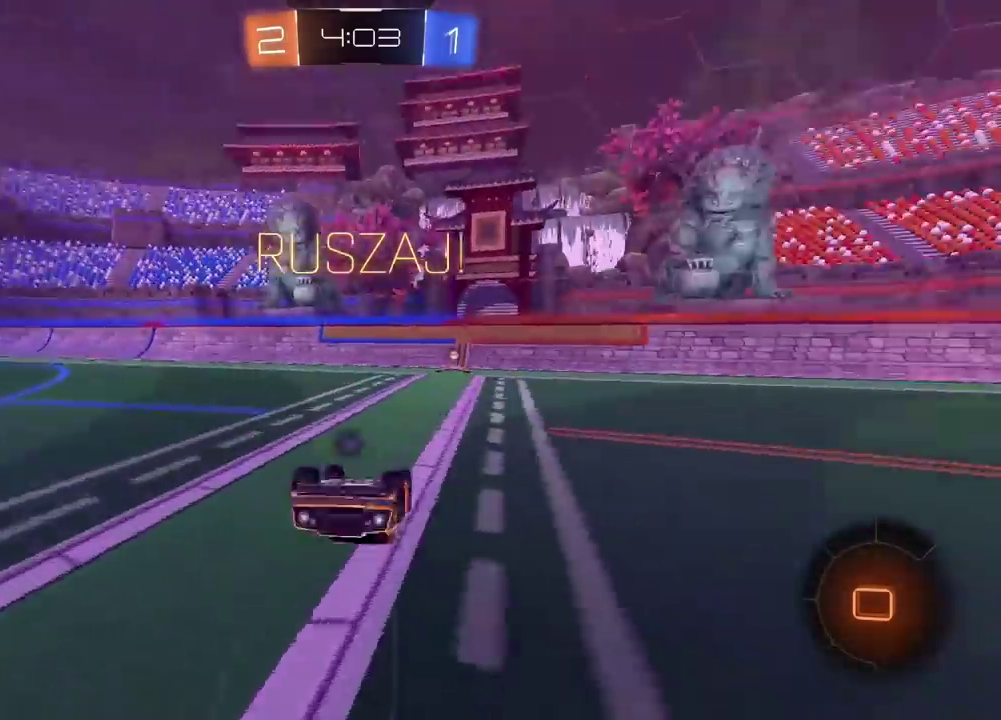
{"buttons": ["R2"], "left_stick": "center", "right_stick": "center", "events": [[367, "TRIANGLE", "down"], [450, "TRIANGLE", "up"]]}
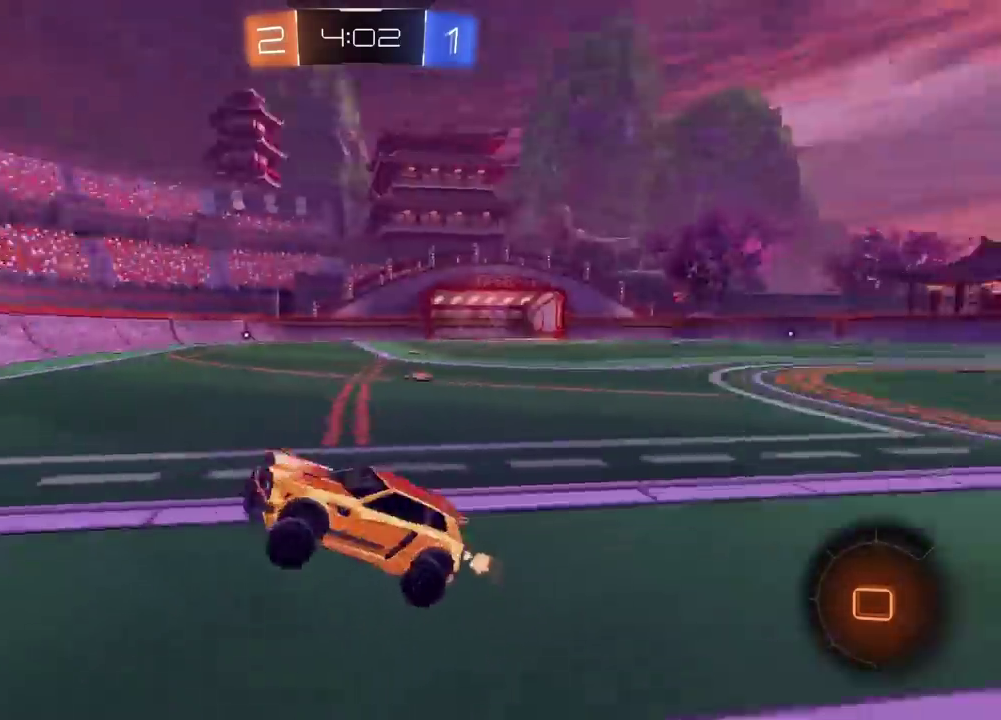
{"buttons": ["R2"], "left_stick": "right", "right_stick": "center", "events": [[417, "left_stick", "right"]]}
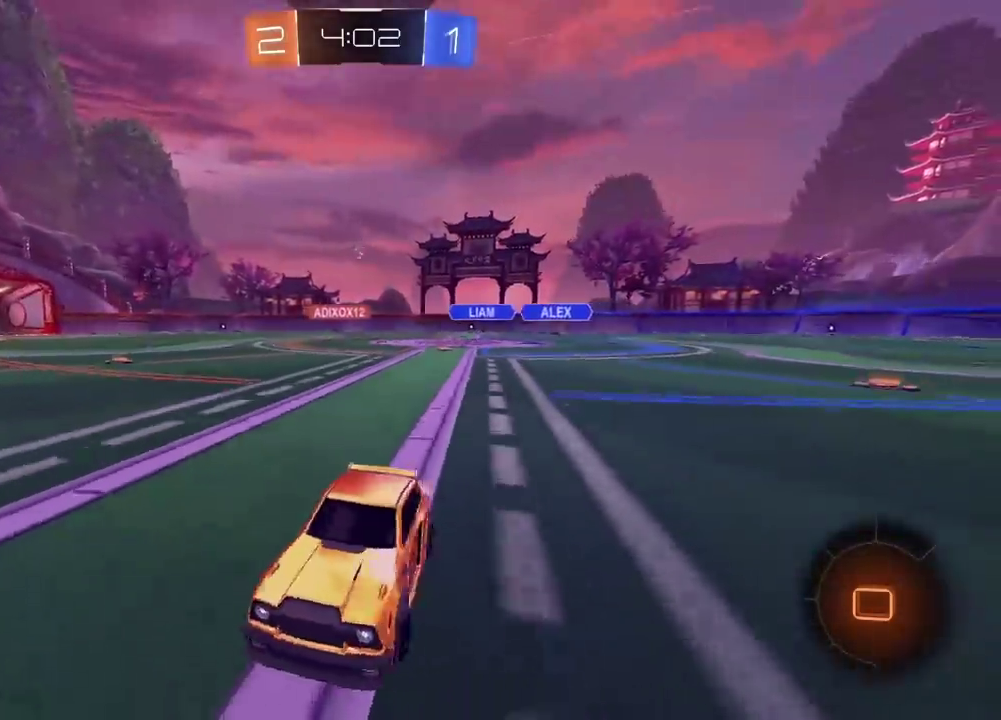
{"buttons": ["R2"], "left_stick": "right", "right_stick": "center", "events": []}
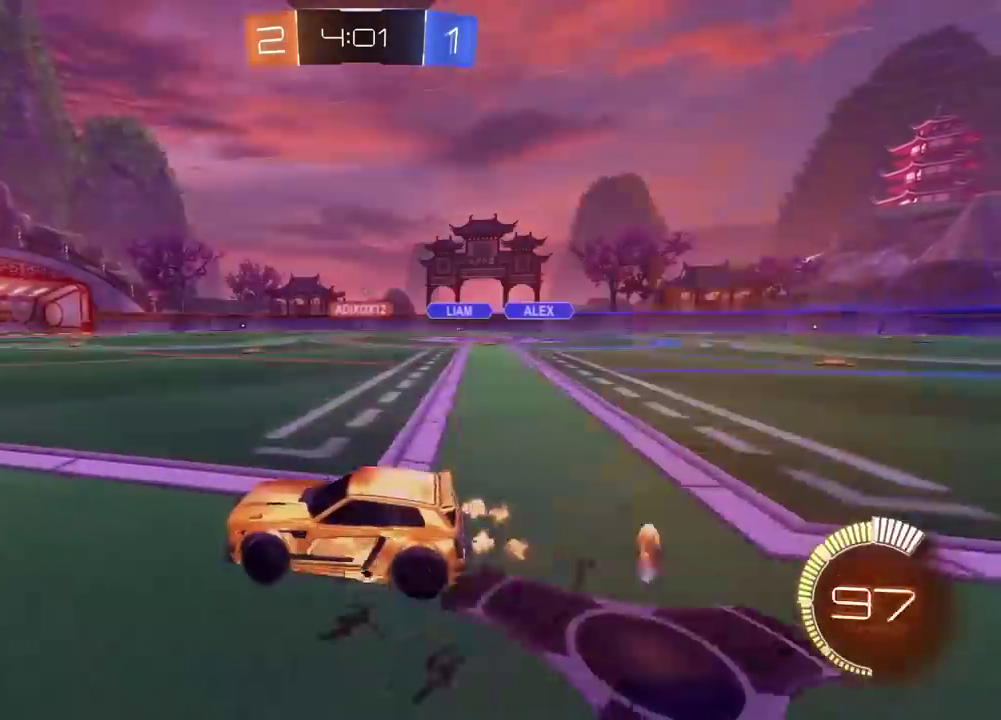
{"buttons": ["R2"], "left_stick": "center", "right_stick": "center", "events": [[500, "left_stick", "center"]]}
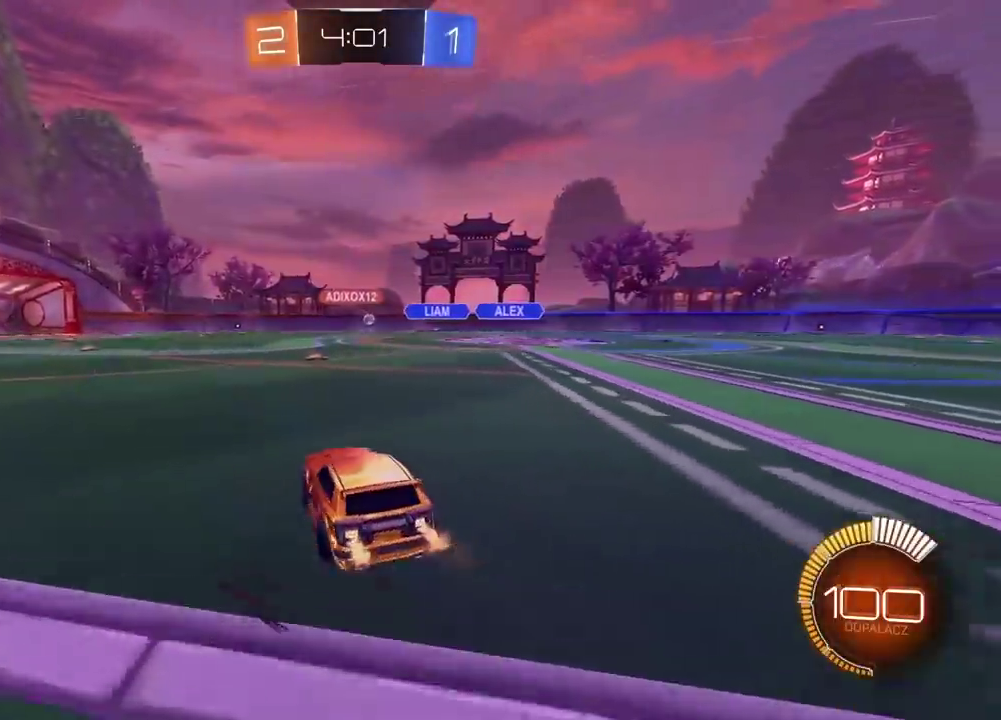
{"buttons": ["CIRCLE", "R2"], "left_stick": "center", "right_stick": "center", "events": [[50, "CIRCLE", "down"], [250, "left_stick", "right"], [367, "left_stick", "center"]]}
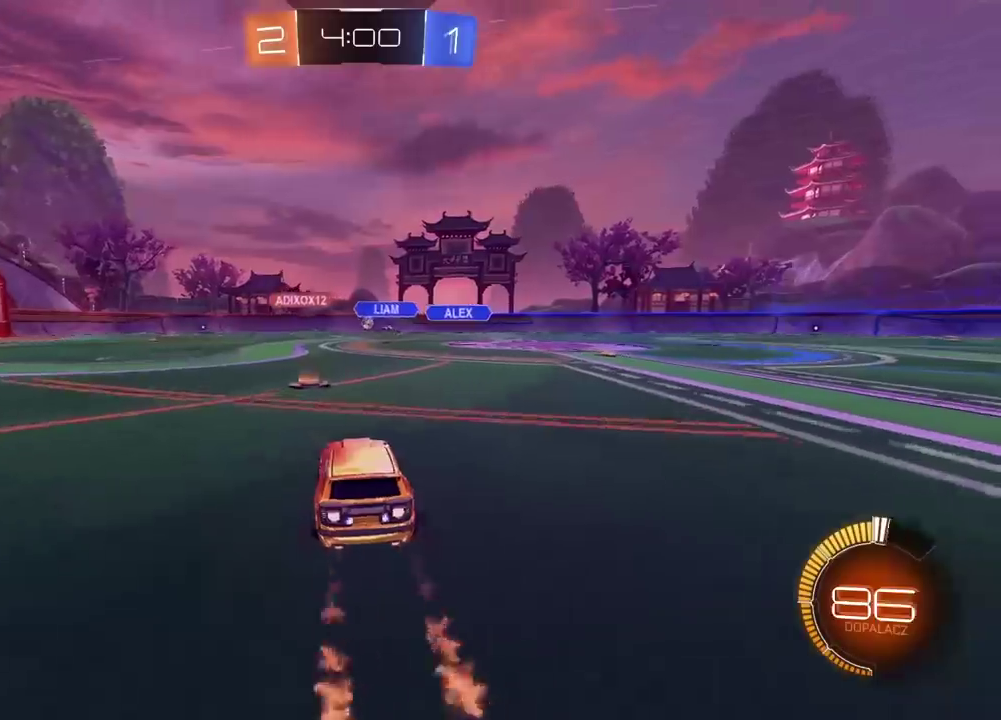
{"buttons": ["CIRCLE", "R2"], "left_stick": "left", "right_stick": "center", "events": [[17, "left_stick", "left"]]}
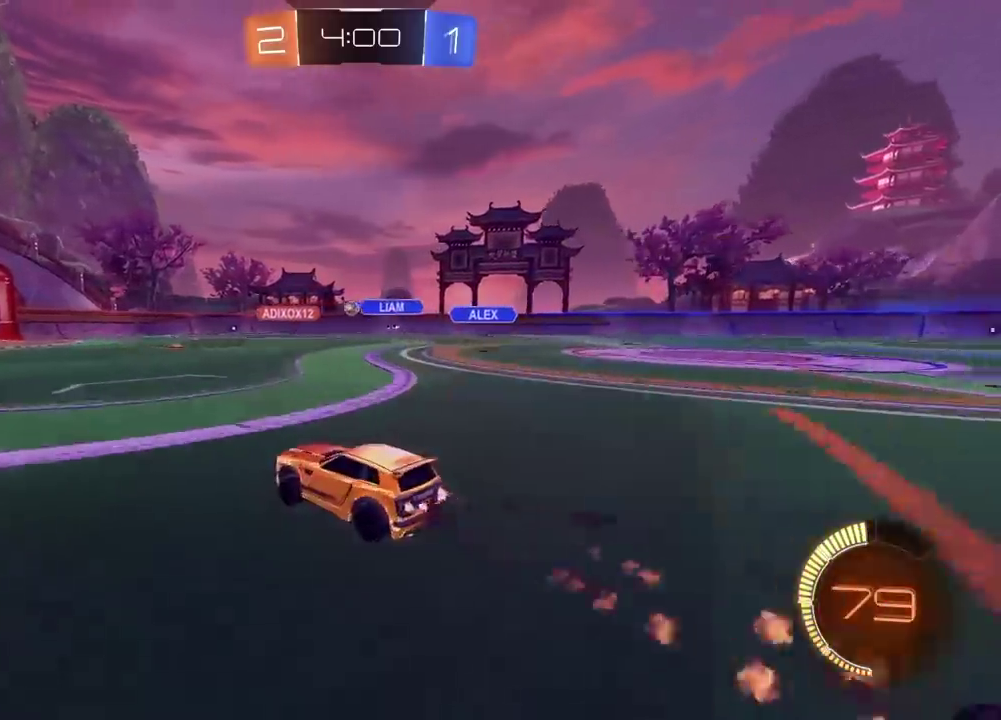
{"buttons": ["R2"], "left_stick": "center", "right_stick": "center", "events": [[50, "CIRCLE", "up"], [50, "left_stick", "center"]]}
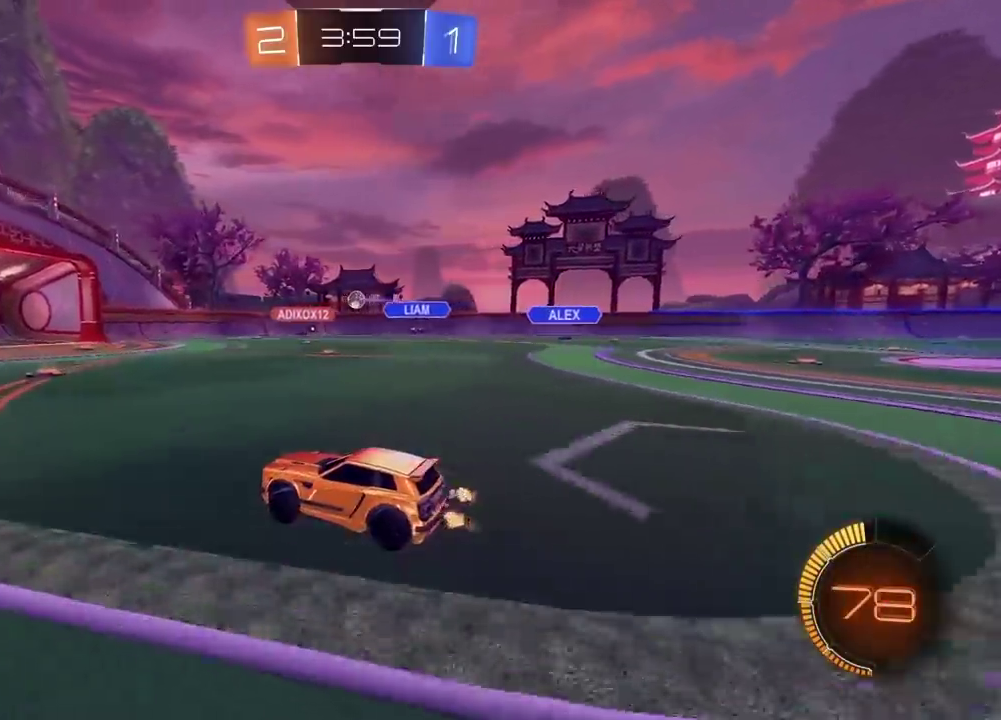
{"buttons": ["R2"], "left_stick": "center", "right_stick": "center", "events": []}
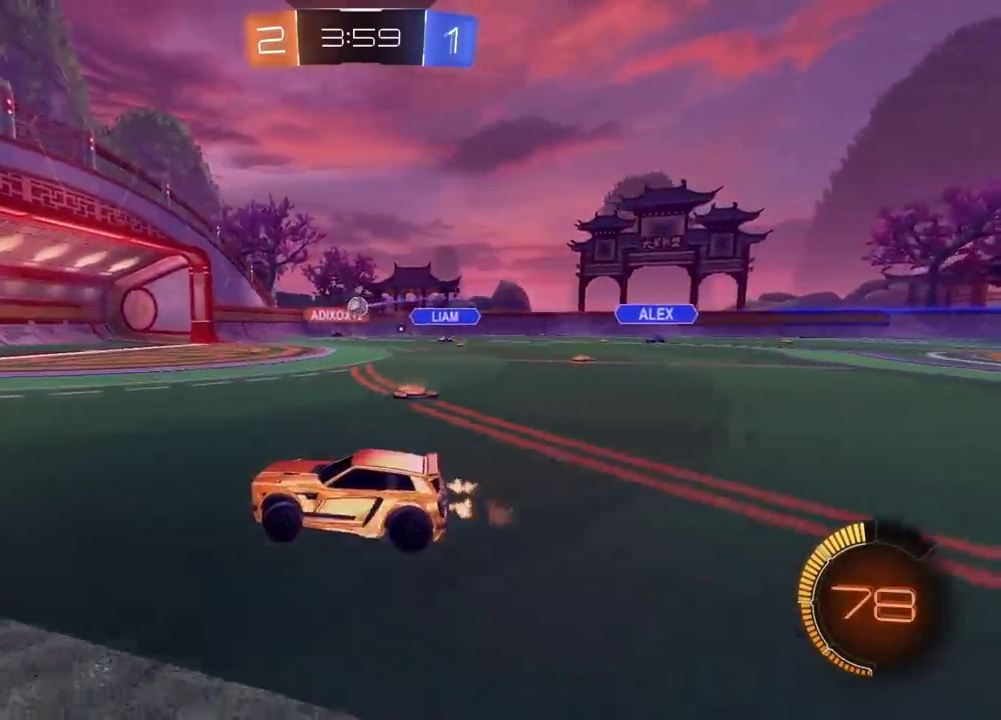
{"buttons": ["R2"], "left_stick": "left", "right_stick": "center", "events": [[383, "left_stick", "left"]]}
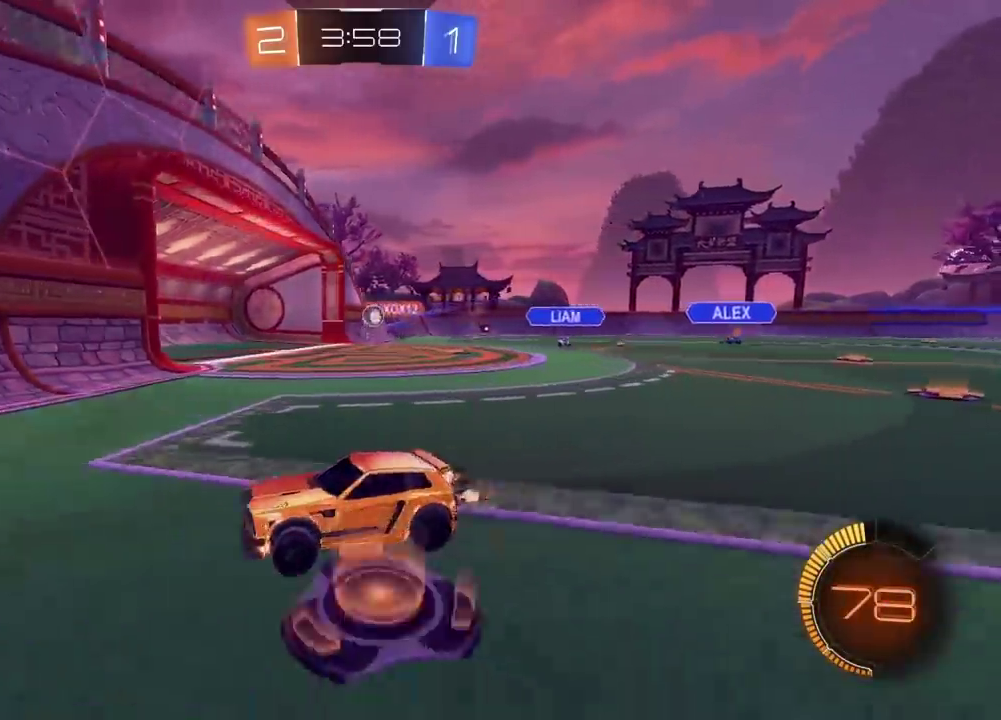
{"buttons": [], "left_stick": "right", "right_stick": "center", "events": [[200, "left_stick", "center"], [333, "R2", "up"], [333, "left_stick", "right"]]}
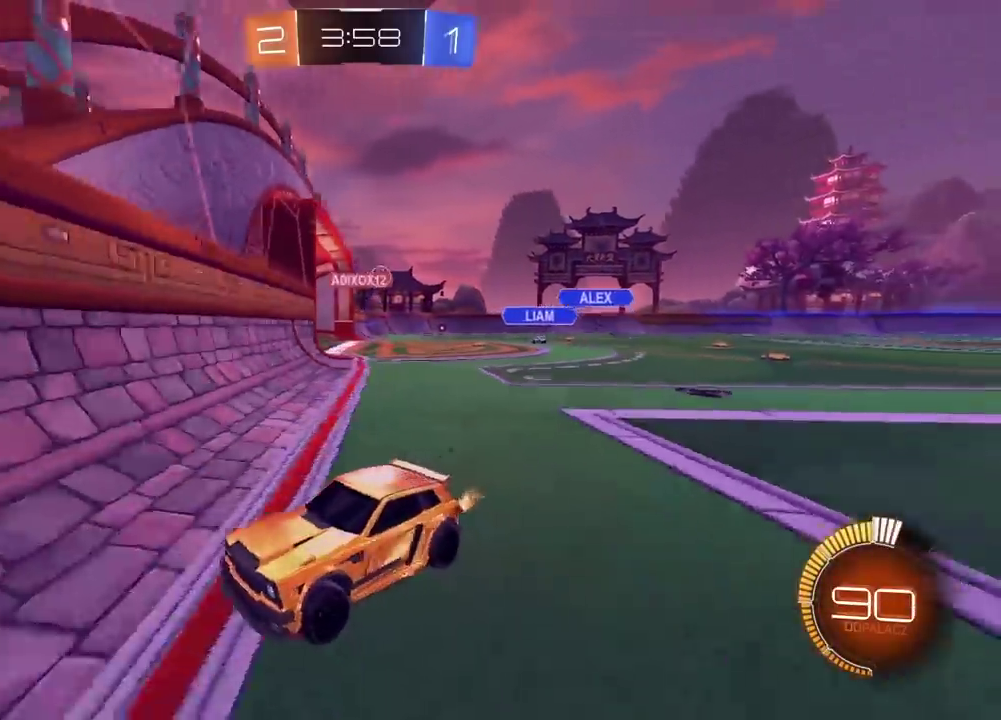
{"buttons": ["R2"], "left_stick": "right", "right_stick": "center", "events": [[33, "left_stick", "up-right"], [117, "left_stick", "right"], [167, "R2", "down"]]}
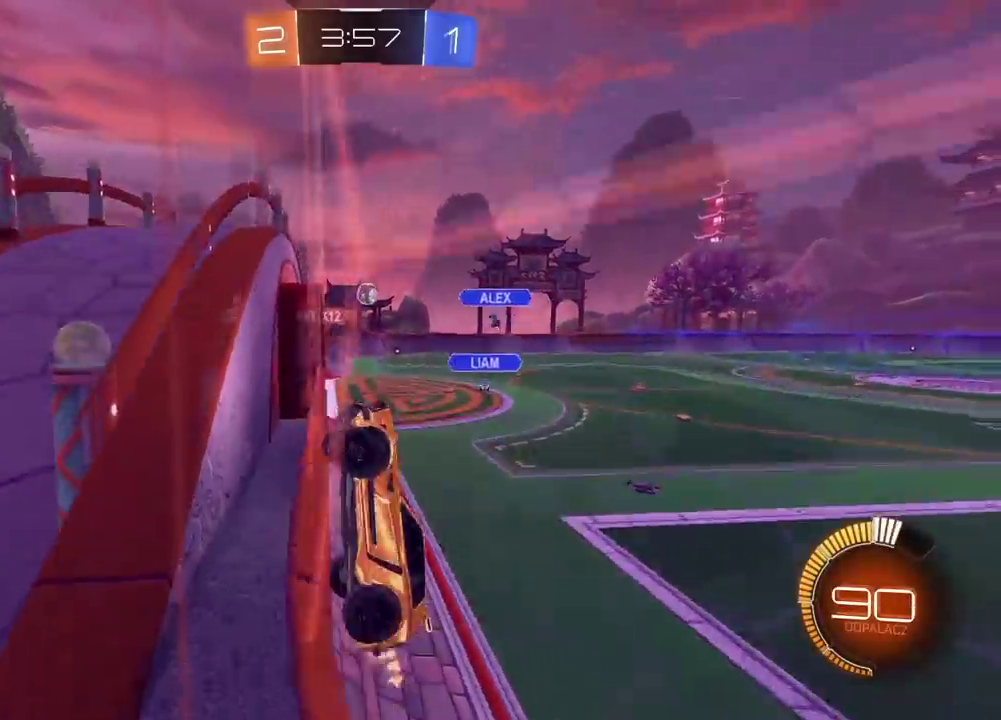
{"buttons": ["R2"], "left_stick": "right", "right_stick": "center", "events": []}
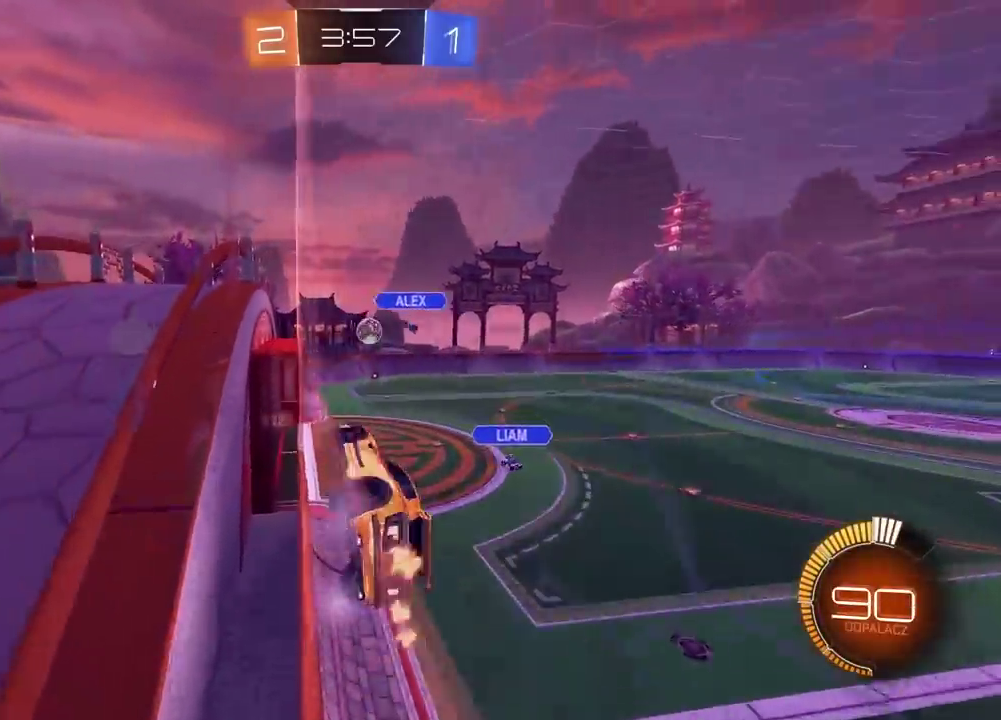
{"buttons": ["R2"], "left_stick": "center", "right_stick": "center", "events": [[183, "left_stick", "center"]]}
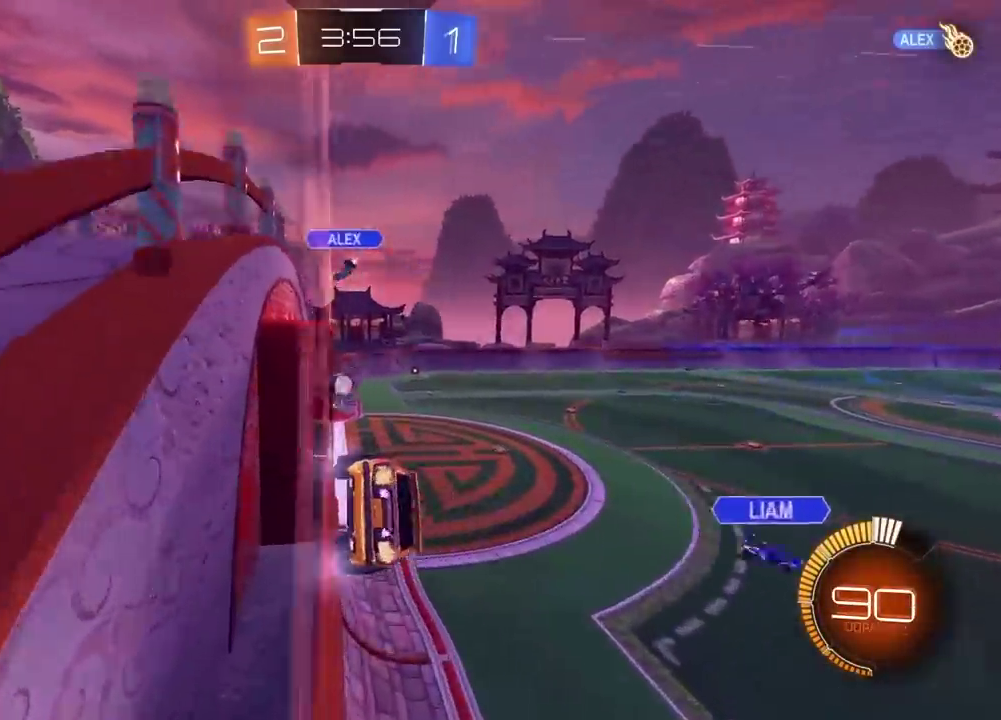
{"buttons": [], "left_stick": "center", "right_stick": "center", "events": [[117, "R2", "up"]]}
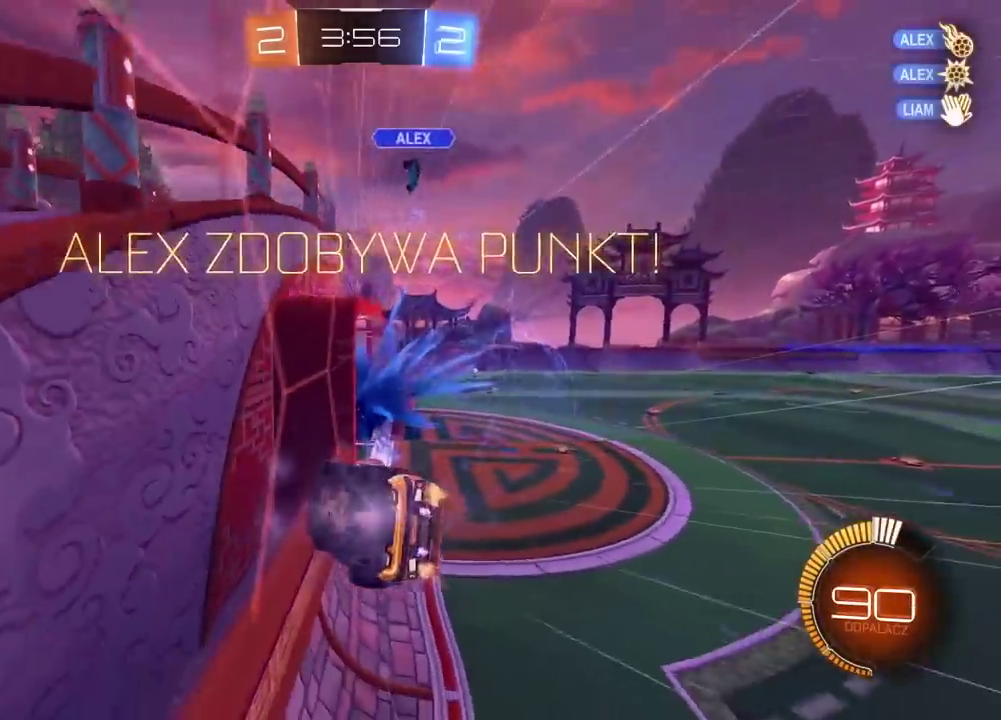
{"buttons": [], "left_stick": "center", "right_stick": "center", "events": [[150, "TRIANGLE", "down"], [250, "TRIANGLE", "up"]]}
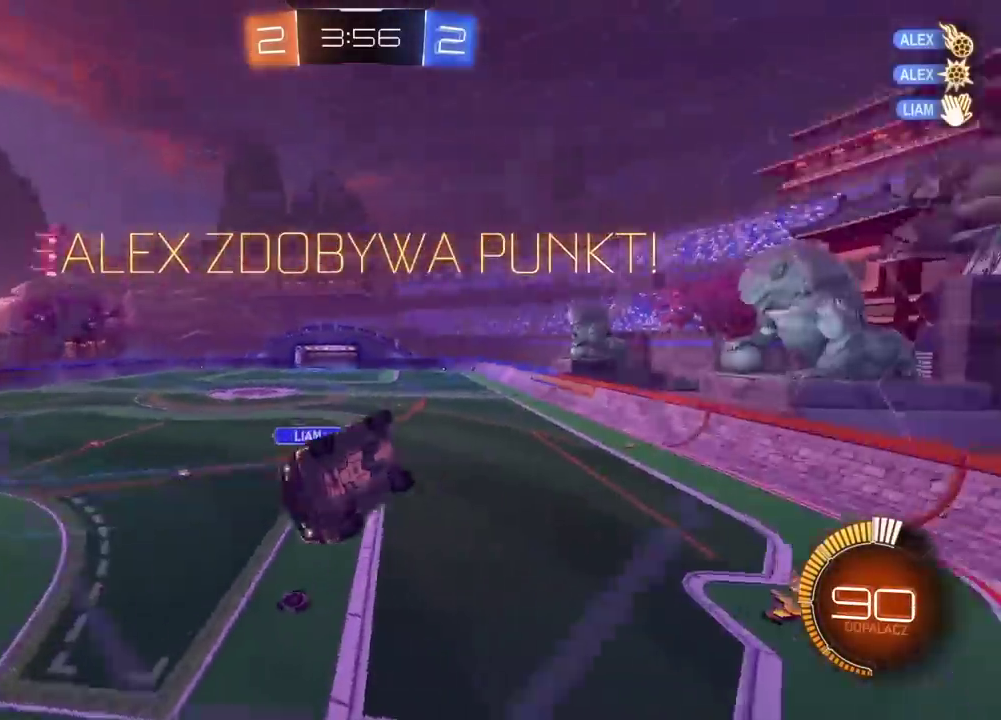
{"buttons": [], "left_stick": "down-left", "right_stick": "center", "events": [[50, "left_stick", "down"], [283, "CROSS", "down"], [400, "CROSS", "up"], [483, "left_stick", "down-left"]]}
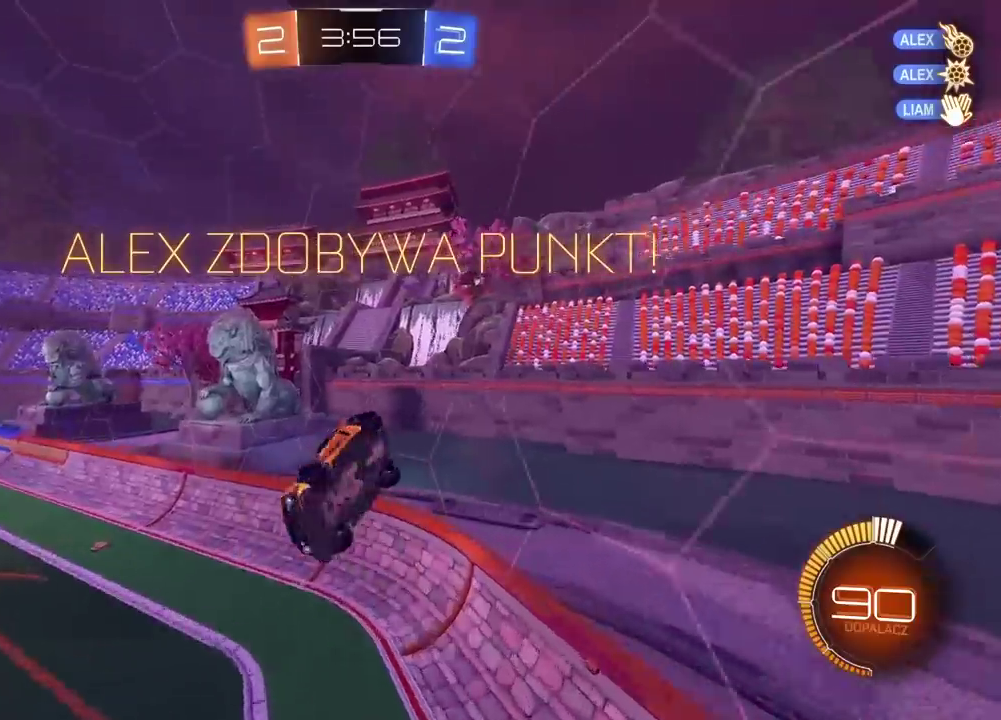
{"buttons": ["CIRCLE", "L2", "R2"], "left_stick": "right", "right_stick": "center", "events": [[33, "L2", "down"], [83, "left_stick", "left"], [217, "left_stick", "down-right"], [250, "CIRCLE", "down"], [283, "R2", "down"], [350, "left_stick", "up"], [400, "left_stick", "up-right"], [500, "left_stick", "right"]]}
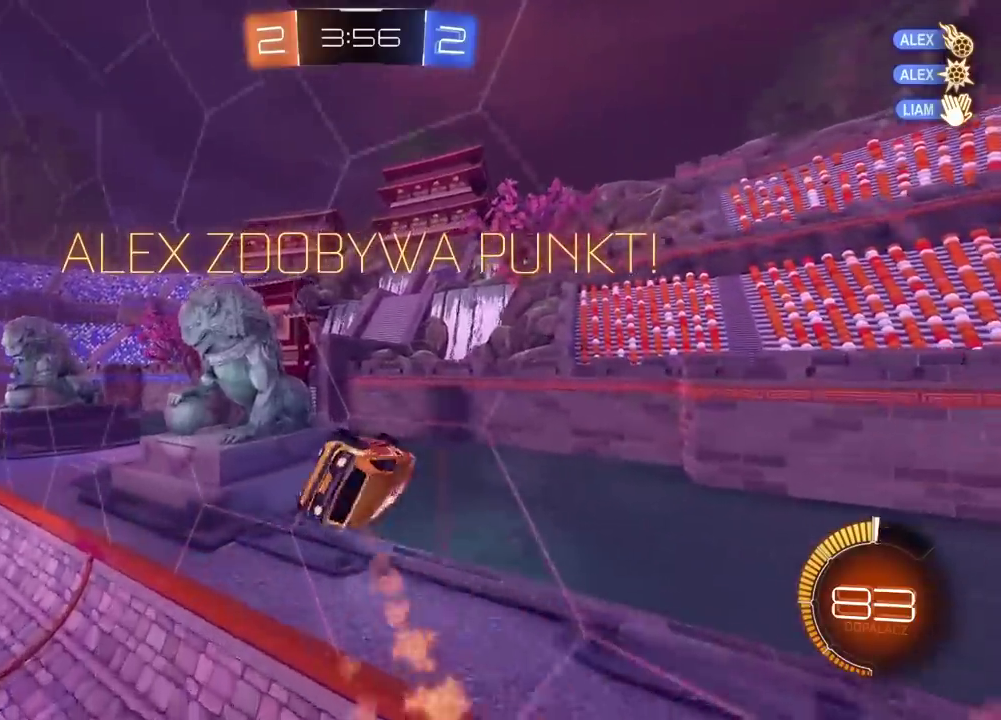
{"buttons": ["CIRCLE", "R2"], "left_stick": "center", "right_stick": "center", "events": [[17, "CIRCLE", "up"], [117, "left_stick", "down-right"], [267, "left_stick", "right"], [333, "L2", "up"], [450, "CIRCLE", "down"], [450, "left_stick", "center"]]}
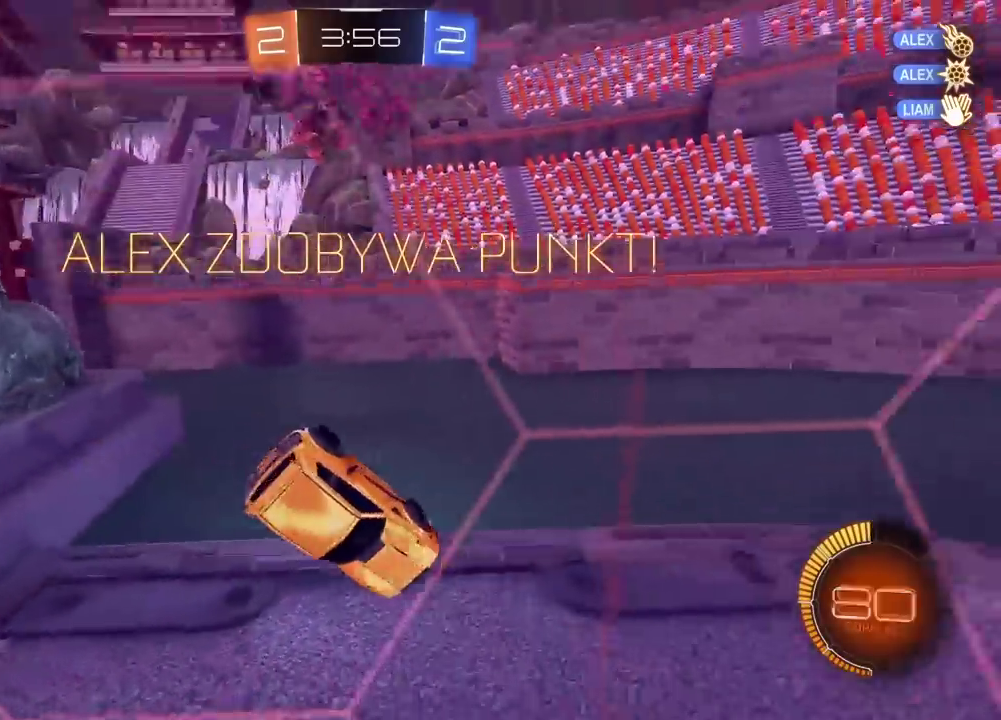
{"buttons": ["CIRCLE", "R2"], "left_stick": "center", "right_stick": "center", "events": [[283, "left_stick", "right"], [367, "left_stick", "center"]]}
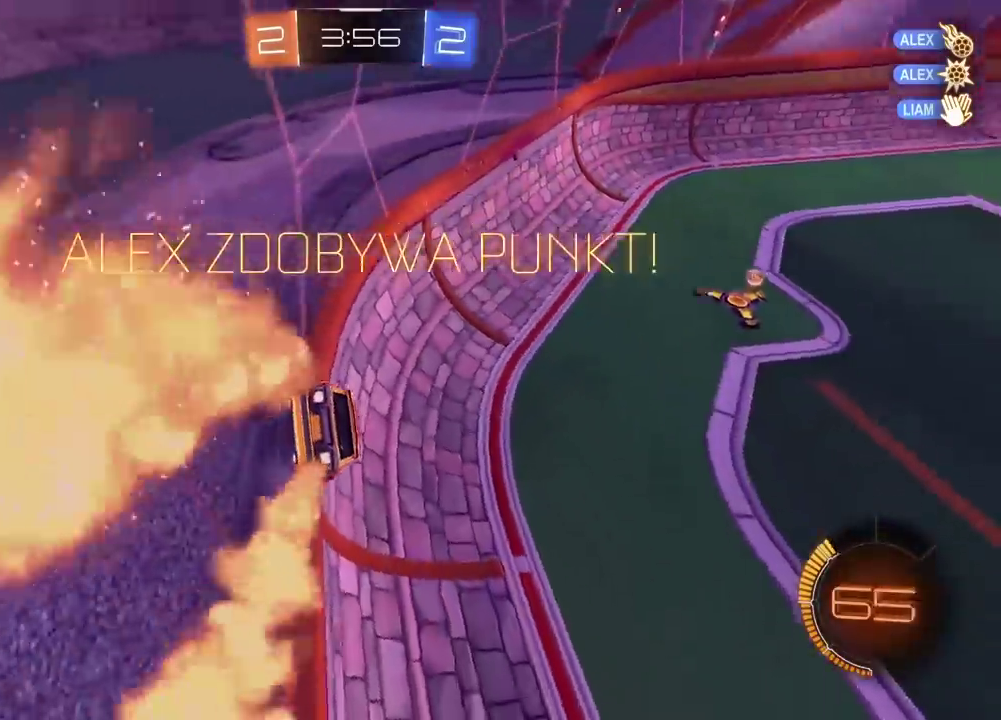
{"buttons": [], "left_stick": "center", "right_stick": "center", "events": [[133, "left_stick", "up-right"], [267, "left_stick", "center"], [317, "CIRCLE", "up"], [333, "R2", "up"]]}
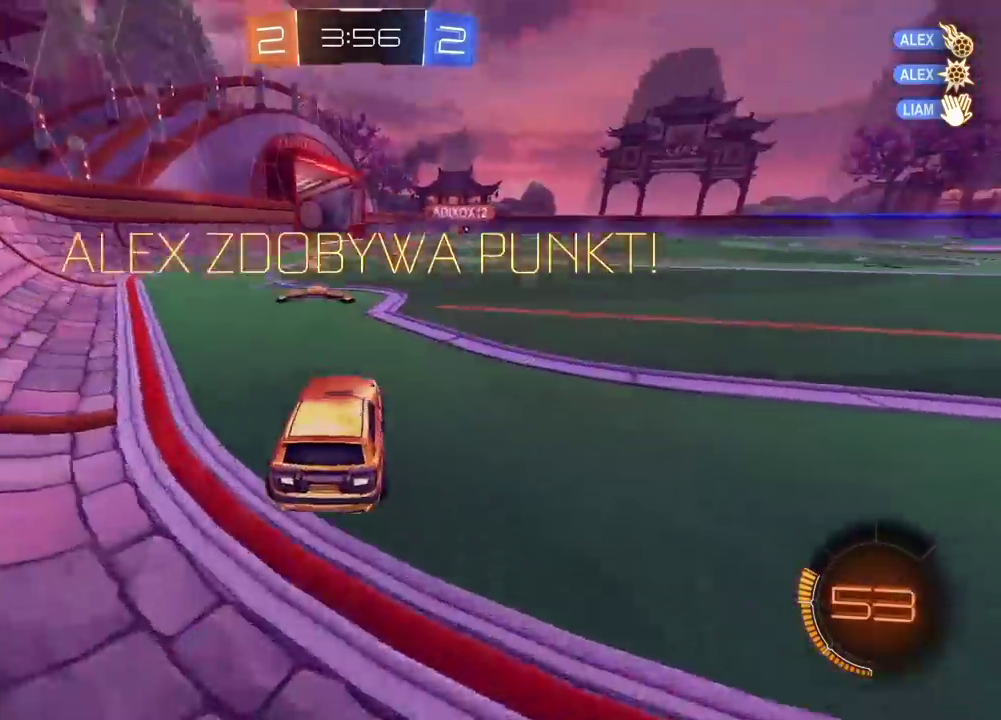
{"buttons": ["TRIANGLE"], "left_stick": "center", "right_stick": "center", "events": [[433, "TRIANGLE", "down"]]}
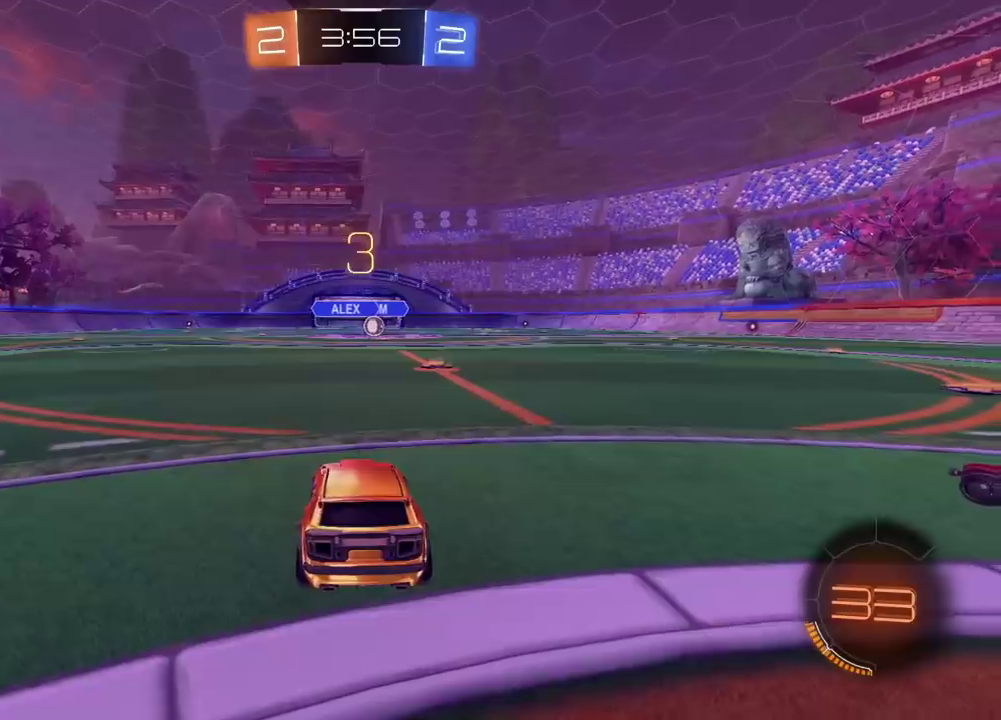
{"buttons": [], "left_stick": "center", "right_stick": "center", "events": [[17, "TRIANGLE", "up"], [83, "TRIANGLE", "down"], [167, "TRIANGLE", "up"], [217, "TRIANGLE", "down"], [317, "TRIANGLE", "up"], [367, "TRIANGLE", "down"], [450, "TRIANGLE", "up"]]}
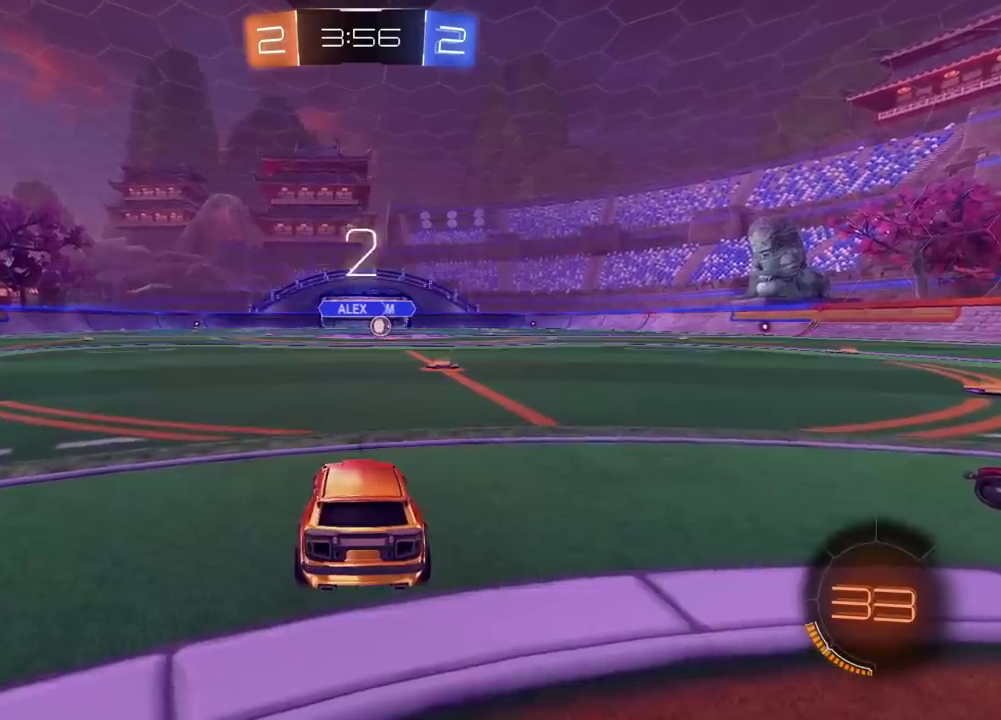
{"buttons": ["TRIANGLE"], "left_stick": "center", "right_stick": "center", "events": [[17, "TRIANGLE", "down"], [83, "TRIANGLE", "up"], [150, "TRIANGLE", "down"], [250, "TRIANGLE", "up"], [300, "TRIANGLE", "down"], [400, "TRIANGLE", "up"], [450, "TRIANGLE", "down"]]}
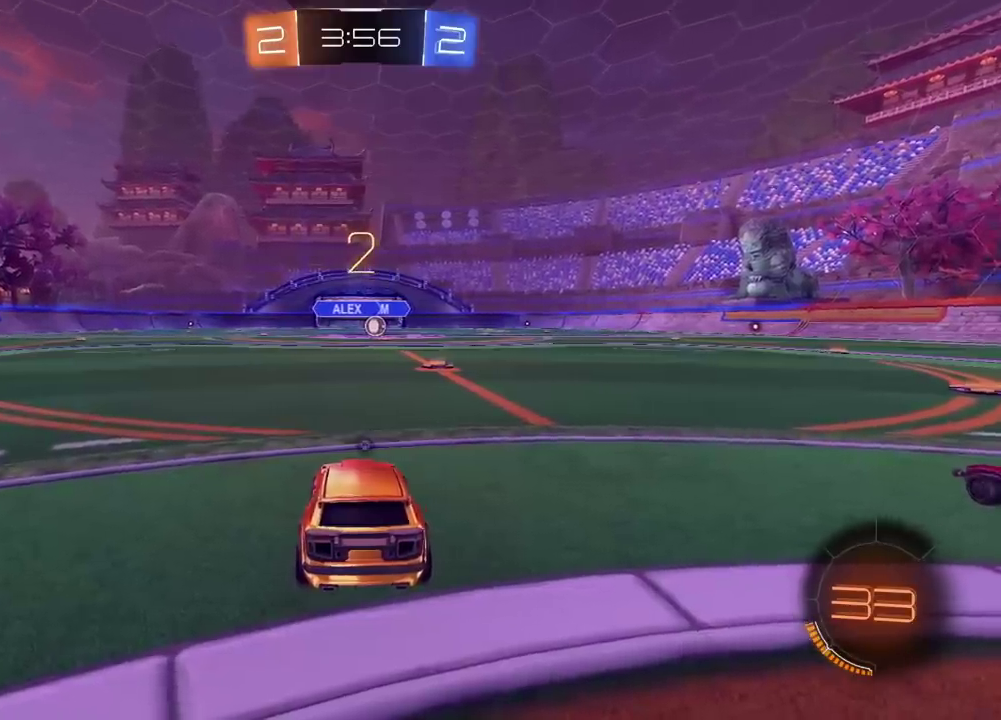
{"buttons": [], "left_stick": "center", "right_stick": "center", "events": [[33, "TRIANGLE", "up"], [100, "TRIANGLE", "down"], [167, "TRIANGLE", "up"], [233, "TRIANGLE", "down"], [317, "TRIANGLE", "up"], [367, "TRIANGLE", "down"], [467, "TRIANGLE", "up"]]}
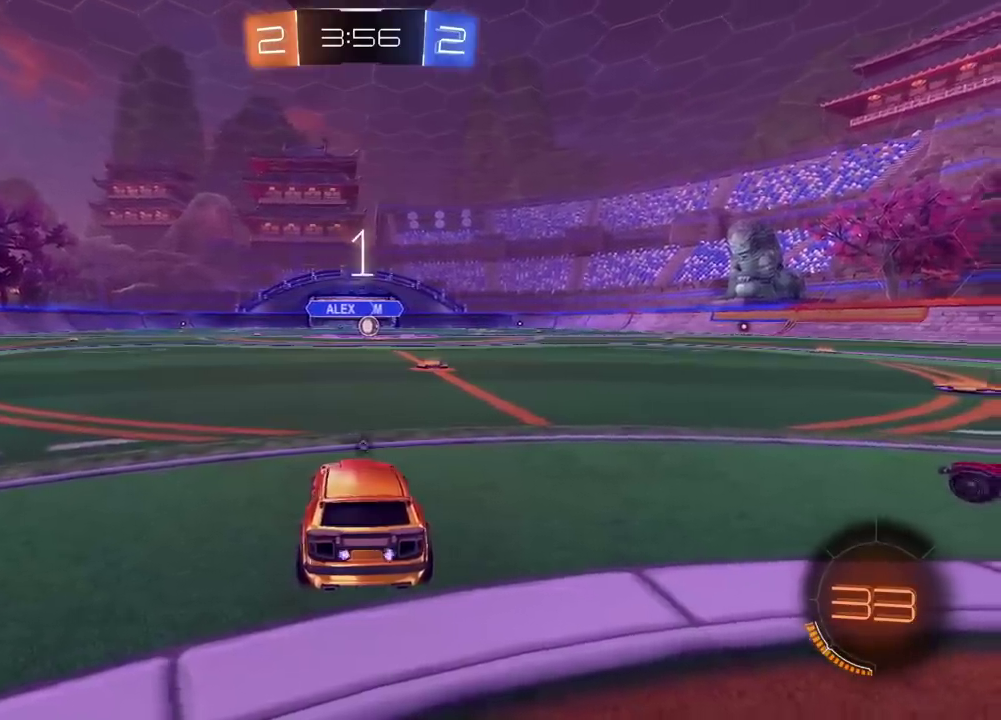
{"buttons": ["R2"], "left_stick": "center", "right_stick": "center", "events": [[17, "TRIANGLE", "down"], [100, "TRIANGLE", "up"], [167, "TRIANGLE", "down"], [250, "TRIANGLE", "up"], [500, "R2", "down"]]}
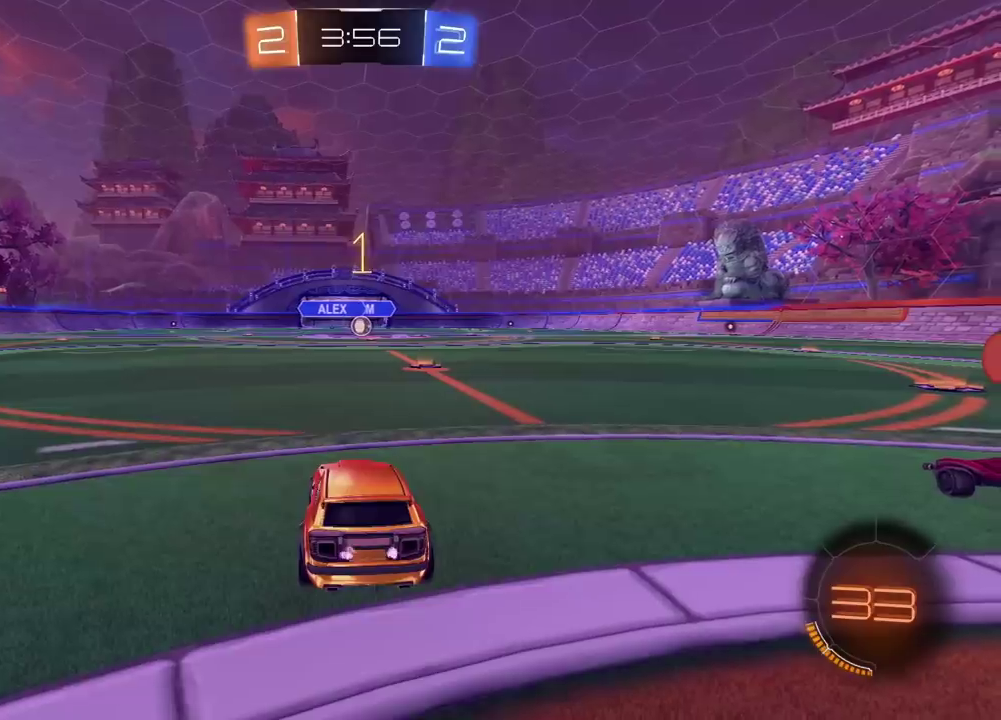
{"buttons": ["CIRCLE", "R2"], "left_stick": "up-right", "right_stick": "center", "events": [[17, "CIRCLE", "down"], [417, "left_stick", "up-right"]]}
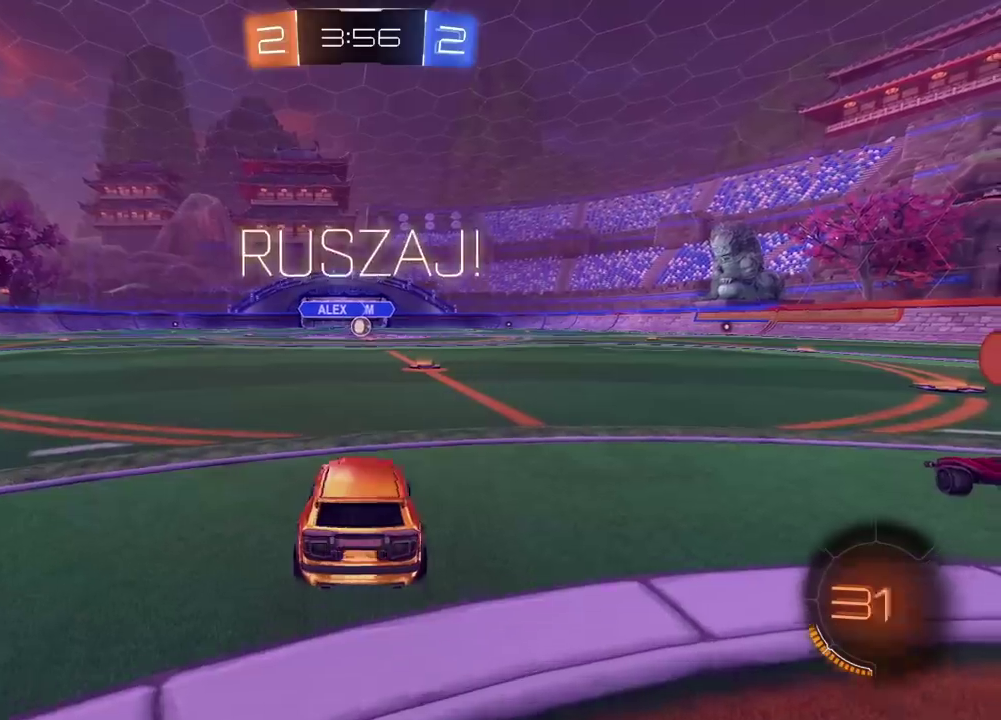
{"buttons": ["CIRCLE", "R2", "L3"], "left_stick": "up", "right_stick": "center", "events": [[67, "left_stick", "center"], [383, "left_stick", "up"], [417, "CROSS", "down"], [450, "L3", "down"], [500, "CROSS", "up"]]}